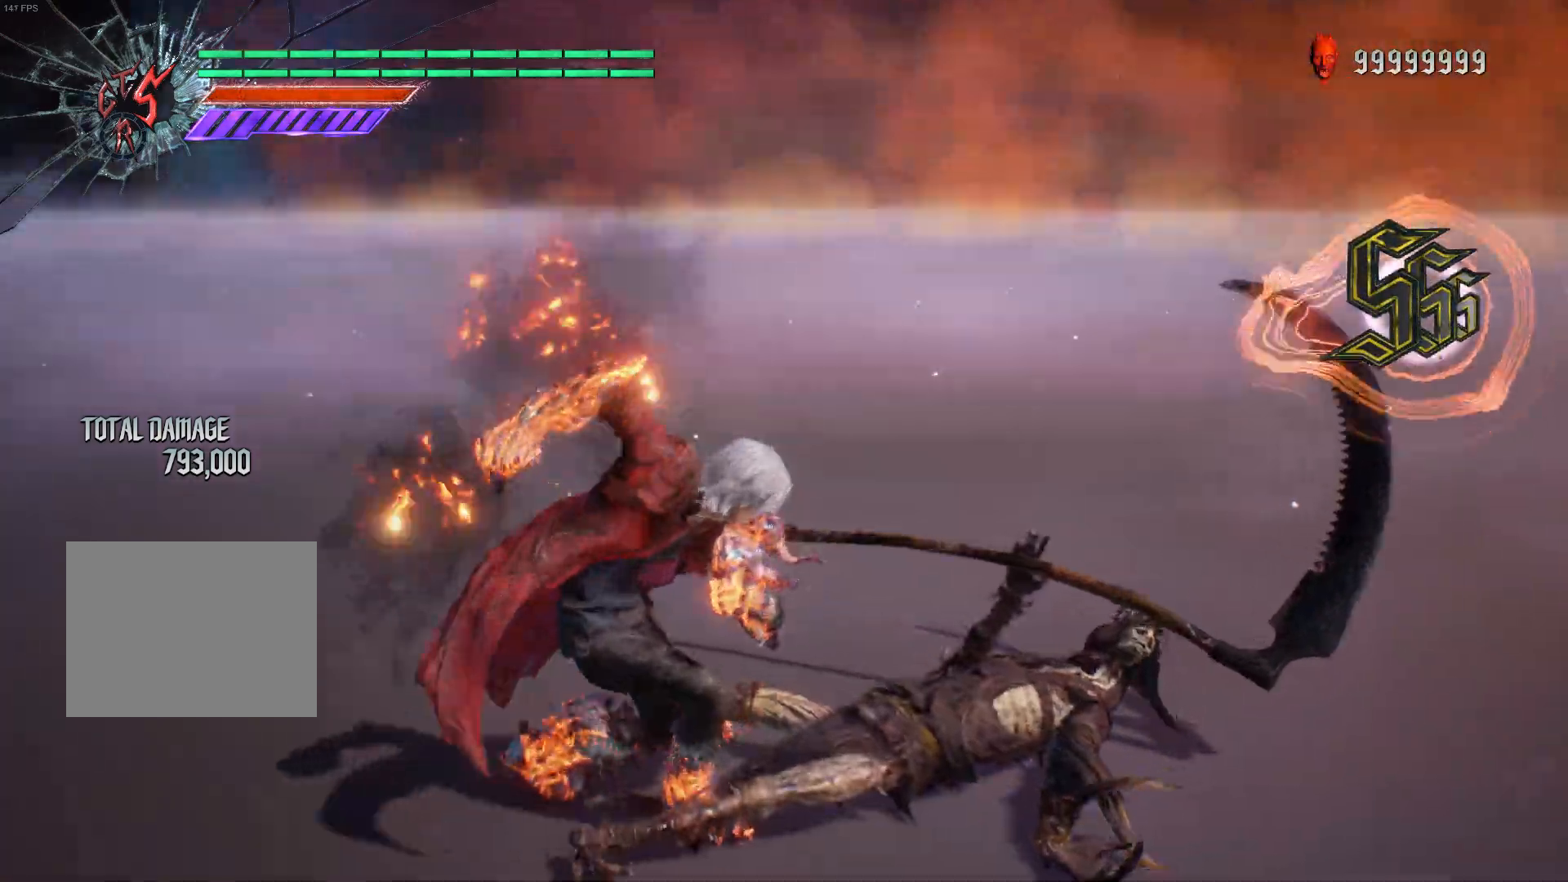
Gameplay with a controller (Xbox layout); each line is a JSON object with the inputs held at the frame after it. "events" lists button and stick changes between this image and that frame as [ms after this image, input, new state], when the widget could be followed in between. Not read: L3 R3.
{"buttons": [], "left_stick": "center", "right_stick": "center", "events": [[83, "right_stick", "down-left"], [267, "right_stick", "center"]]}
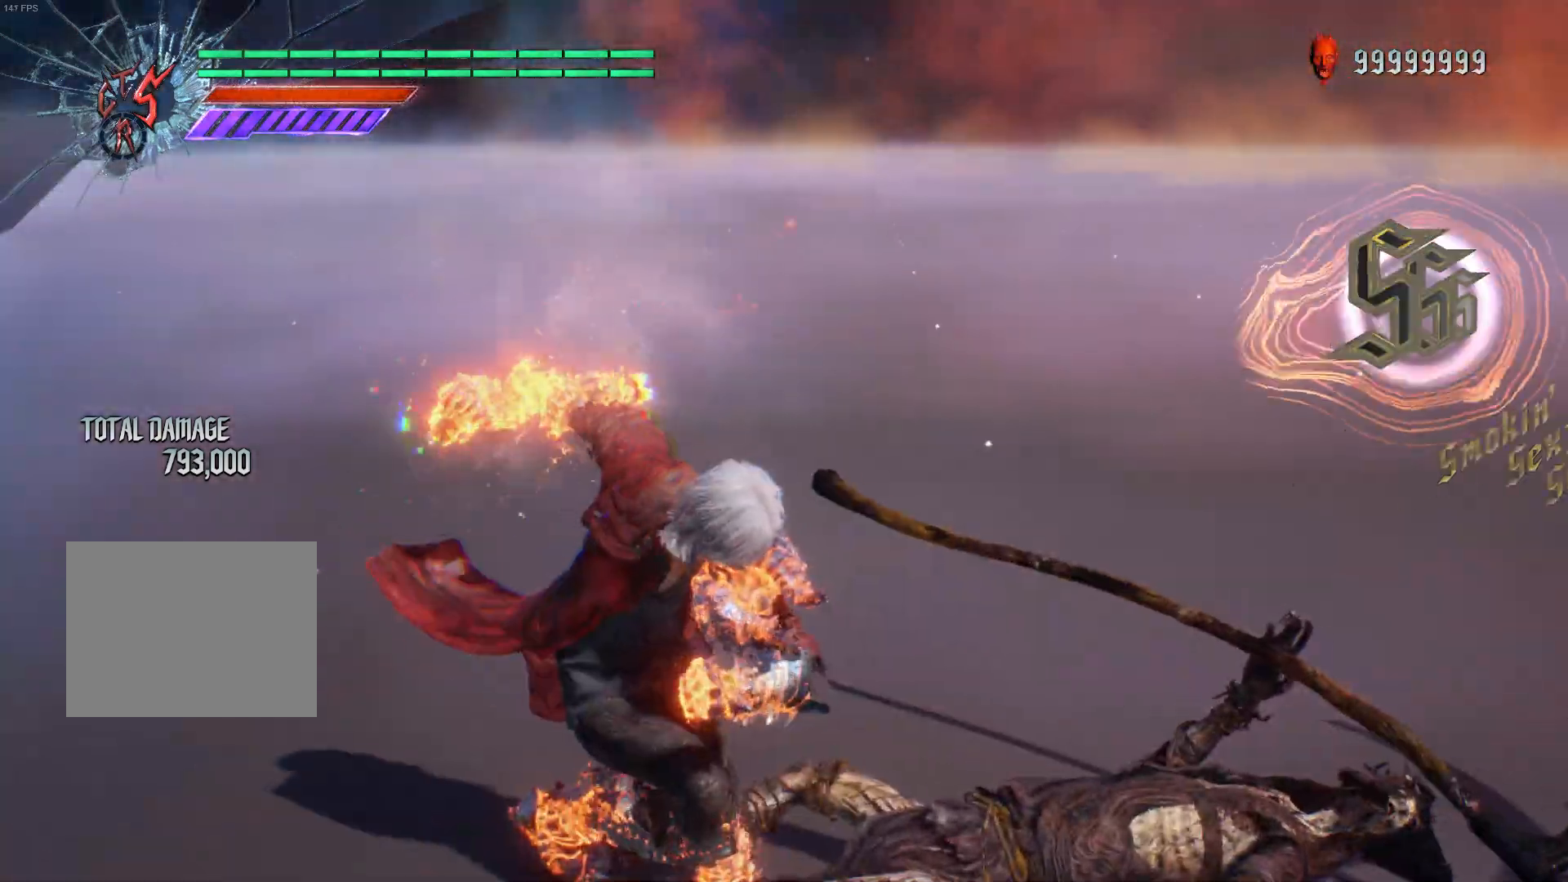
{"buttons": [], "left_stick": "center", "right_stick": "center", "events": []}
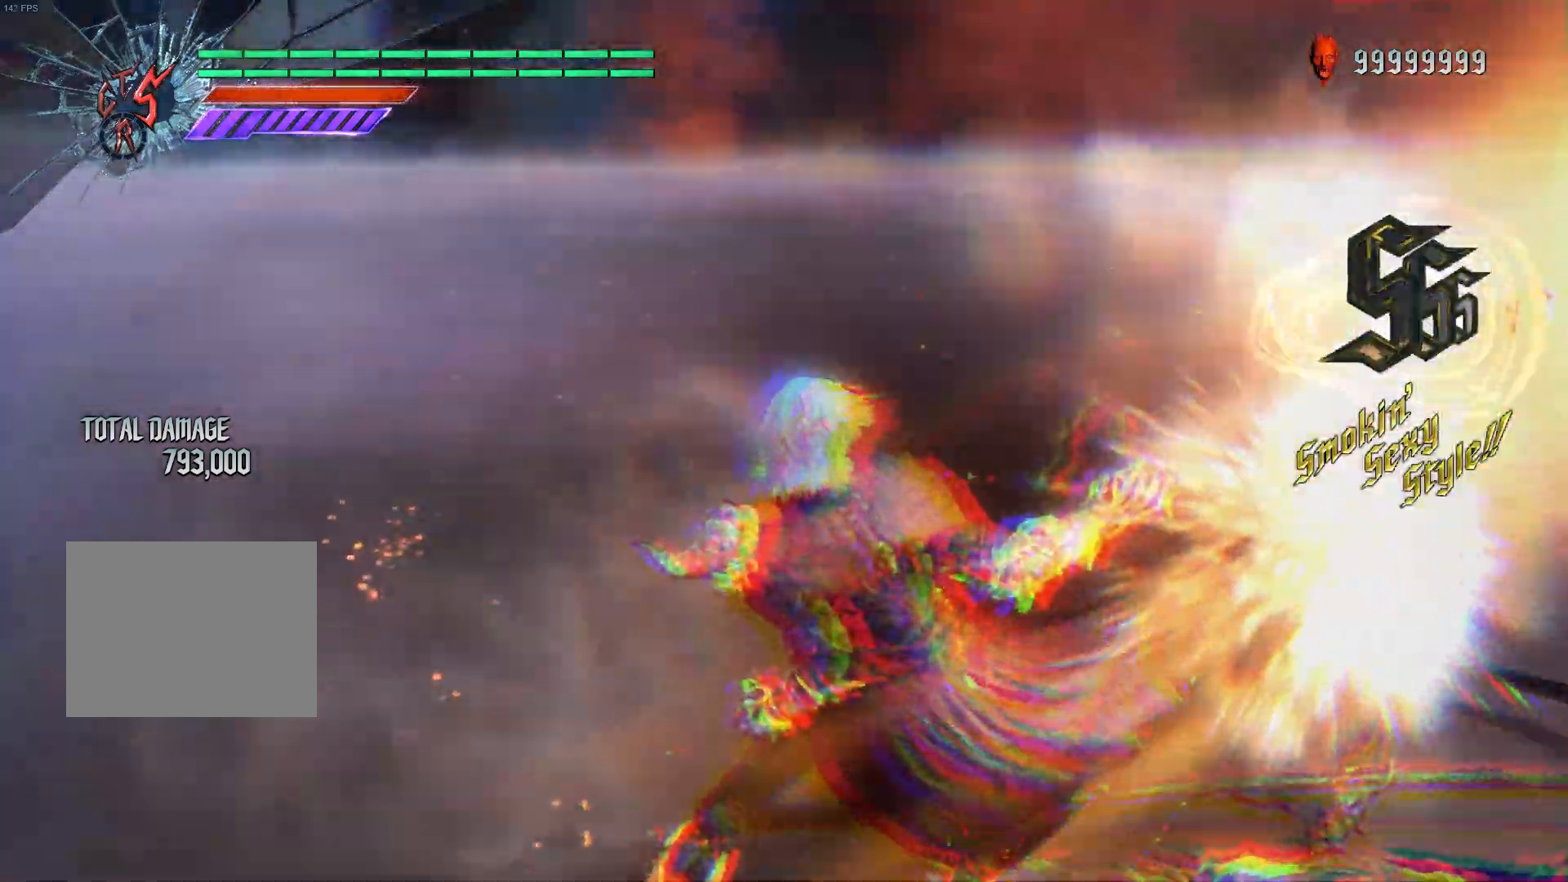
{"buttons": ["L1"], "left_stick": "center", "right_stick": "center", "events": [[417, "L1", "down"]]}
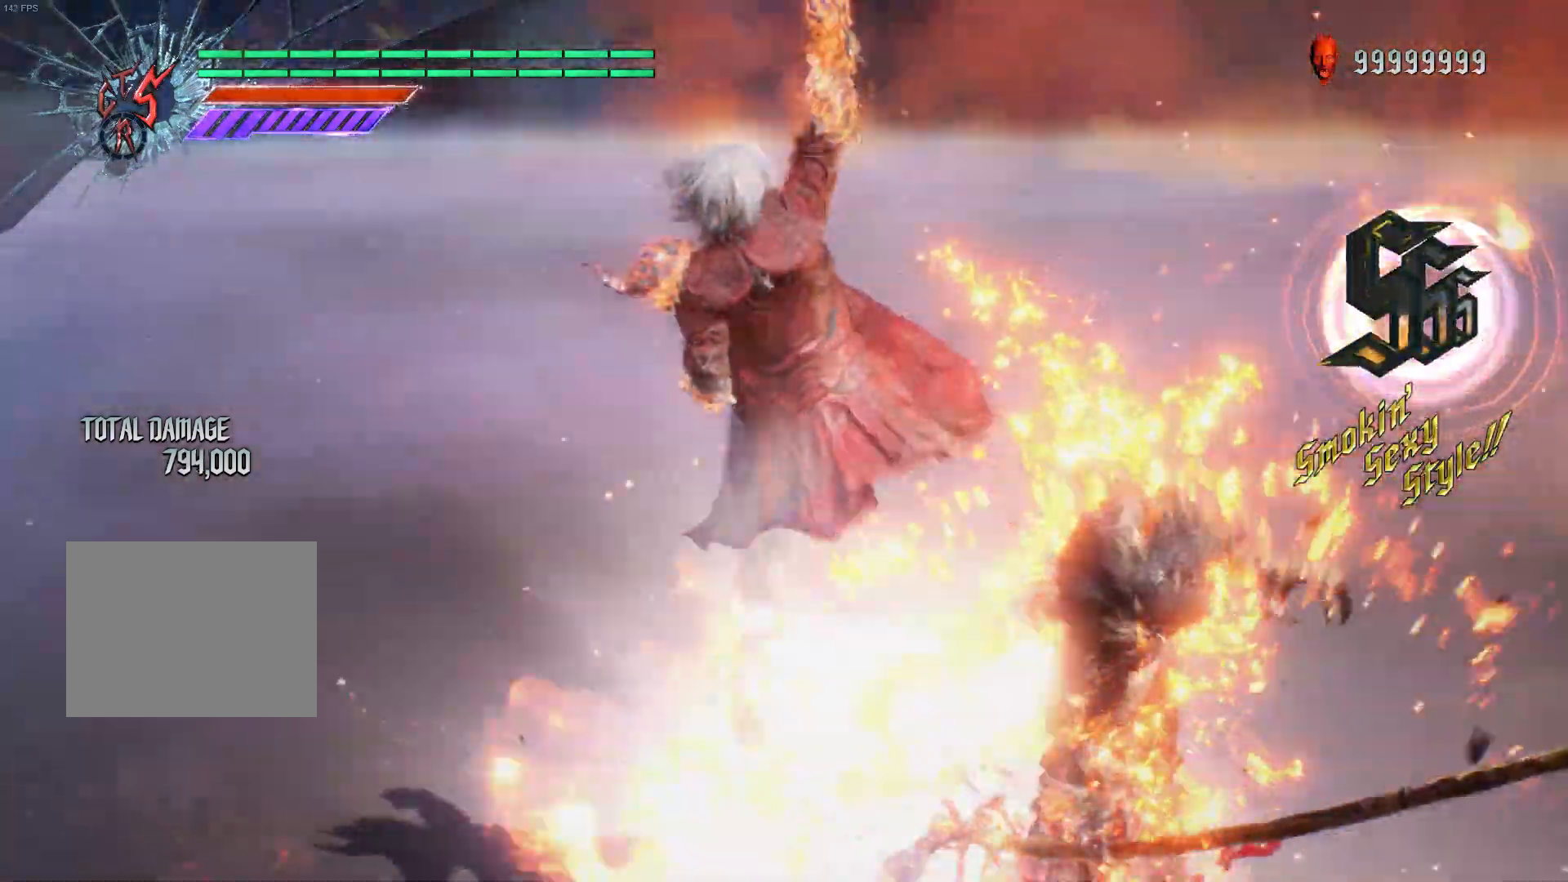
{"buttons": [], "left_stick": "center", "right_stick": "center", "events": [[17, "L1", "up"]]}
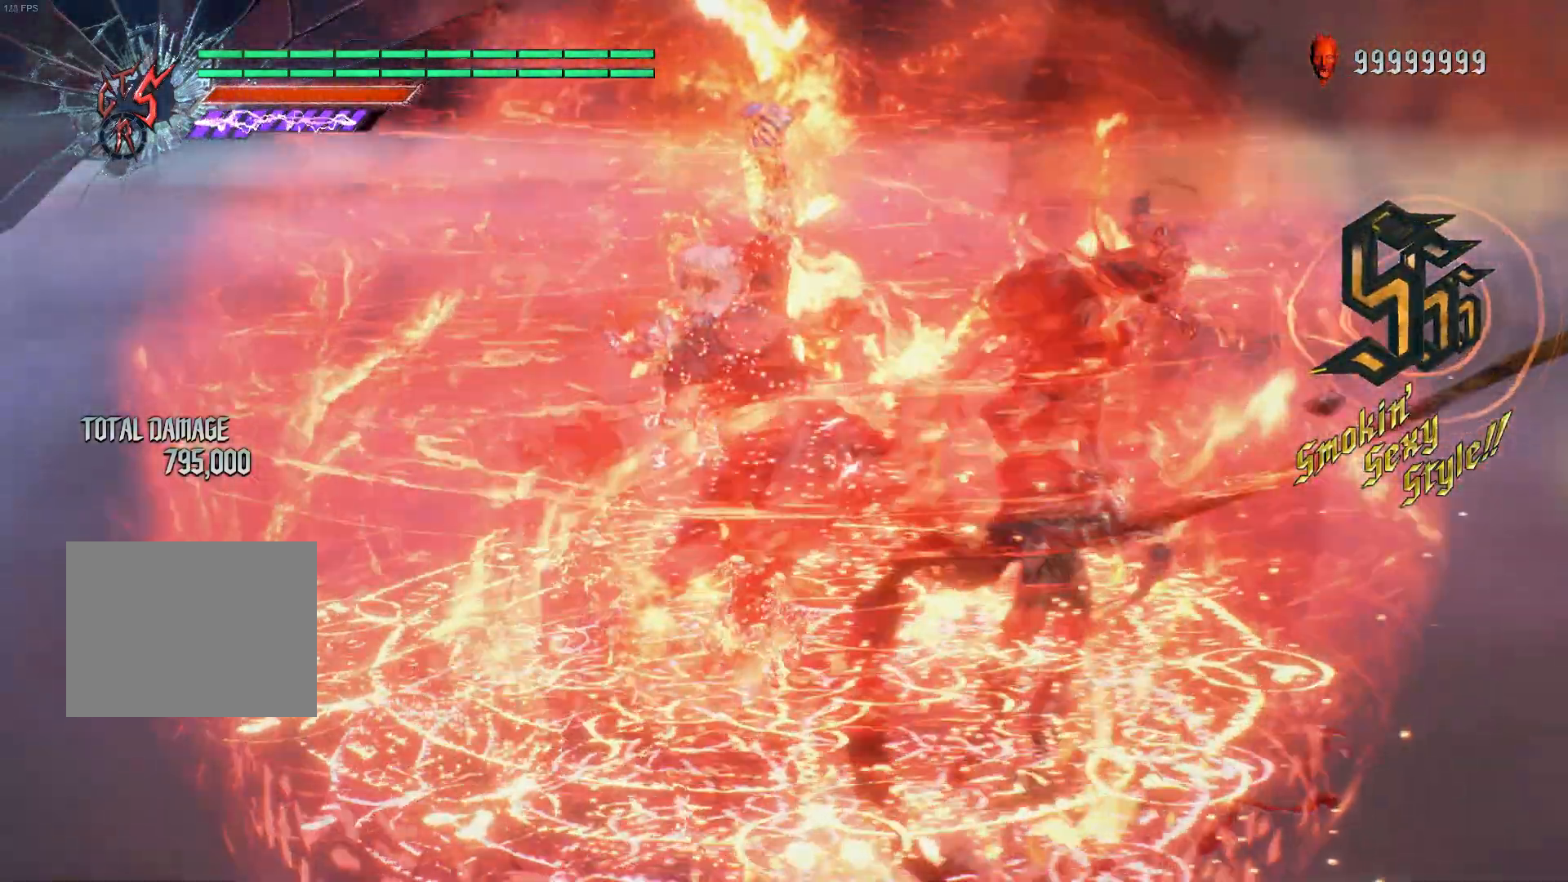
{"buttons": [], "left_stick": "center", "right_stick": "center", "events": []}
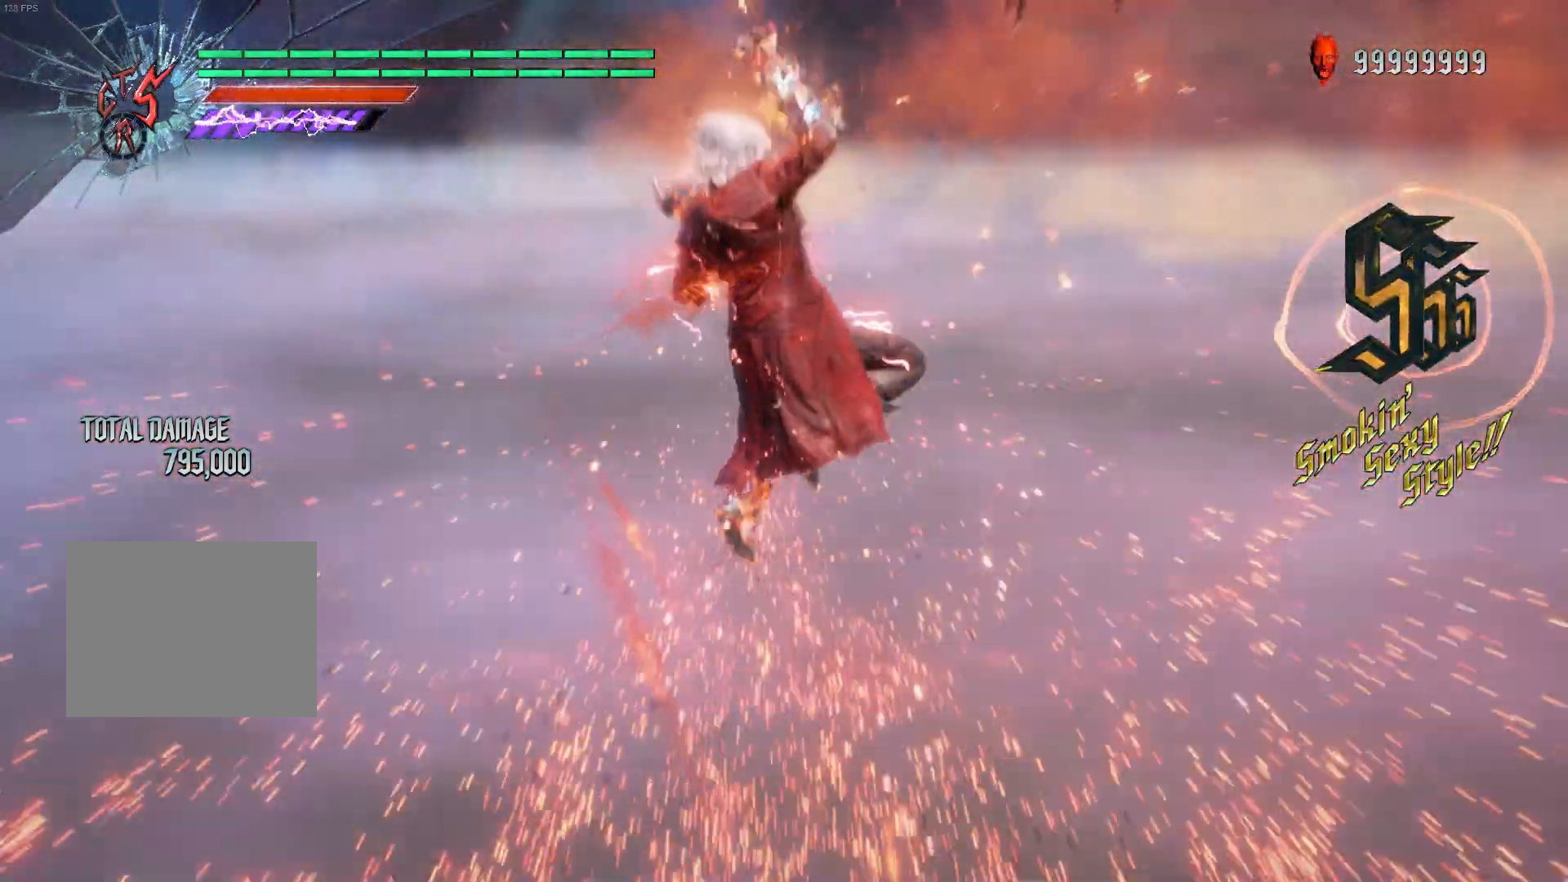
{"buttons": [], "left_stick": "center", "right_stick": "center", "events": [[250, "L1", "down"], [333, "L1", "up"]]}
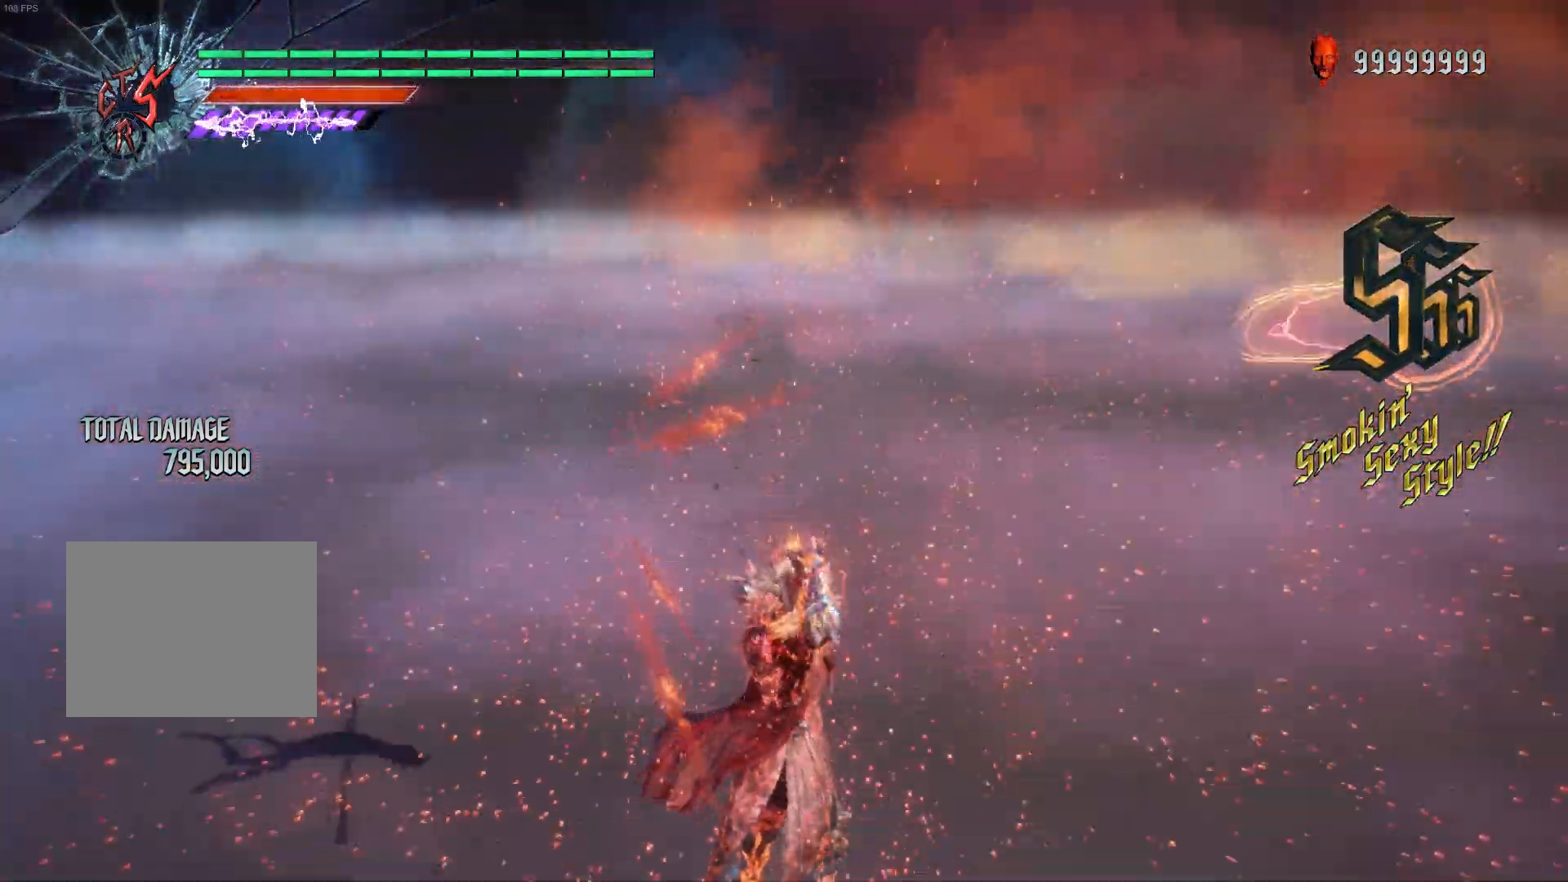
{"buttons": [], "left_stick": "center", "right_stick": "center", "events": [[350, "L1", "down"], [417, "L1", "up"]]}
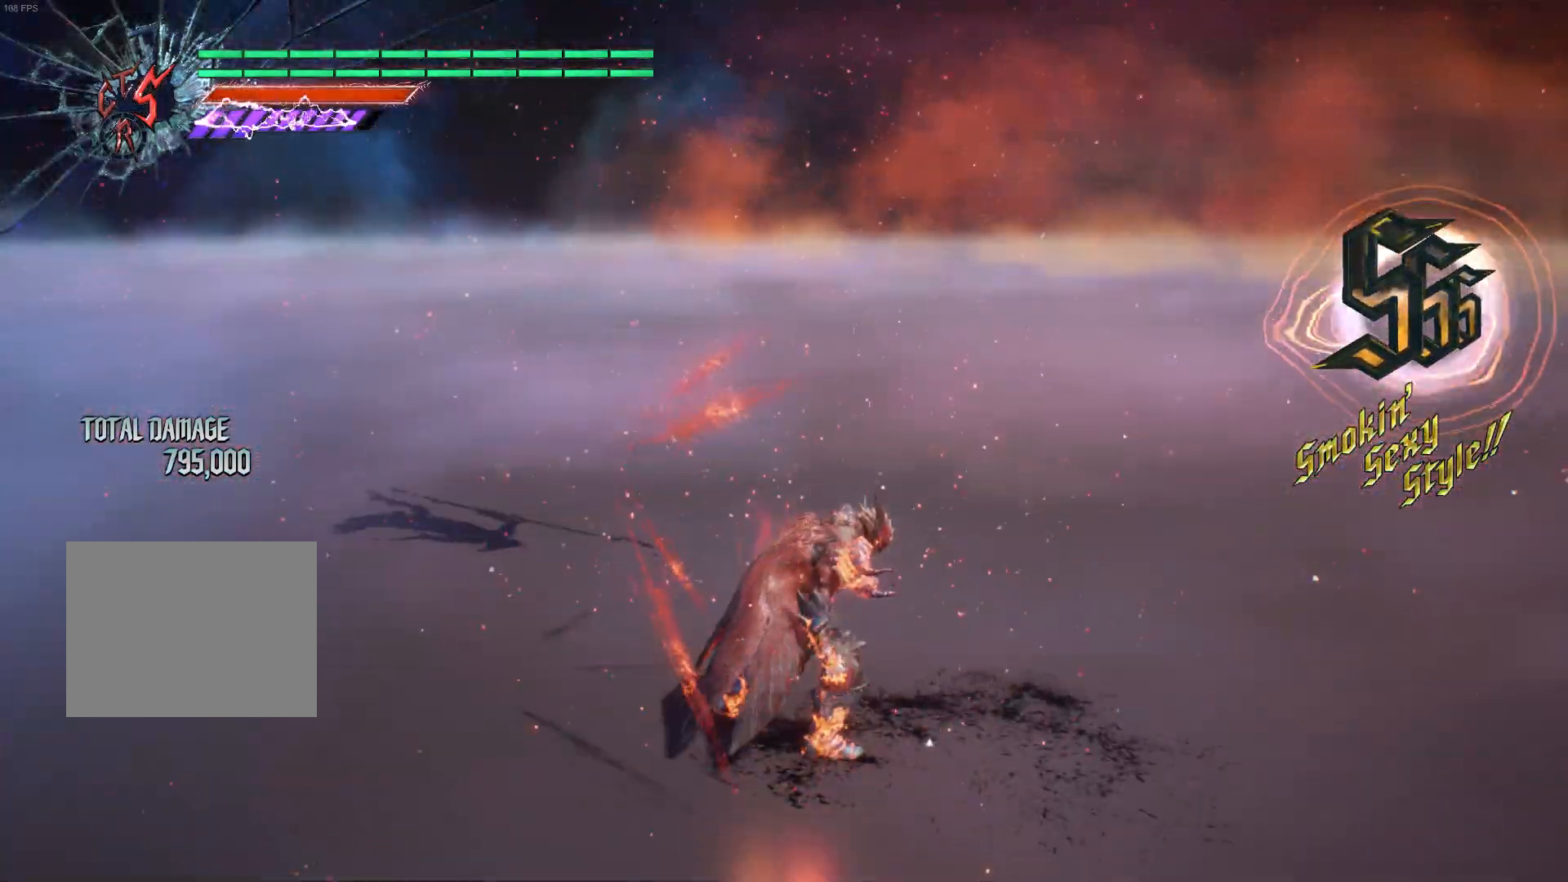
{"buttons": [], "left_stick": "center", "right_stick": "center", "events": []}
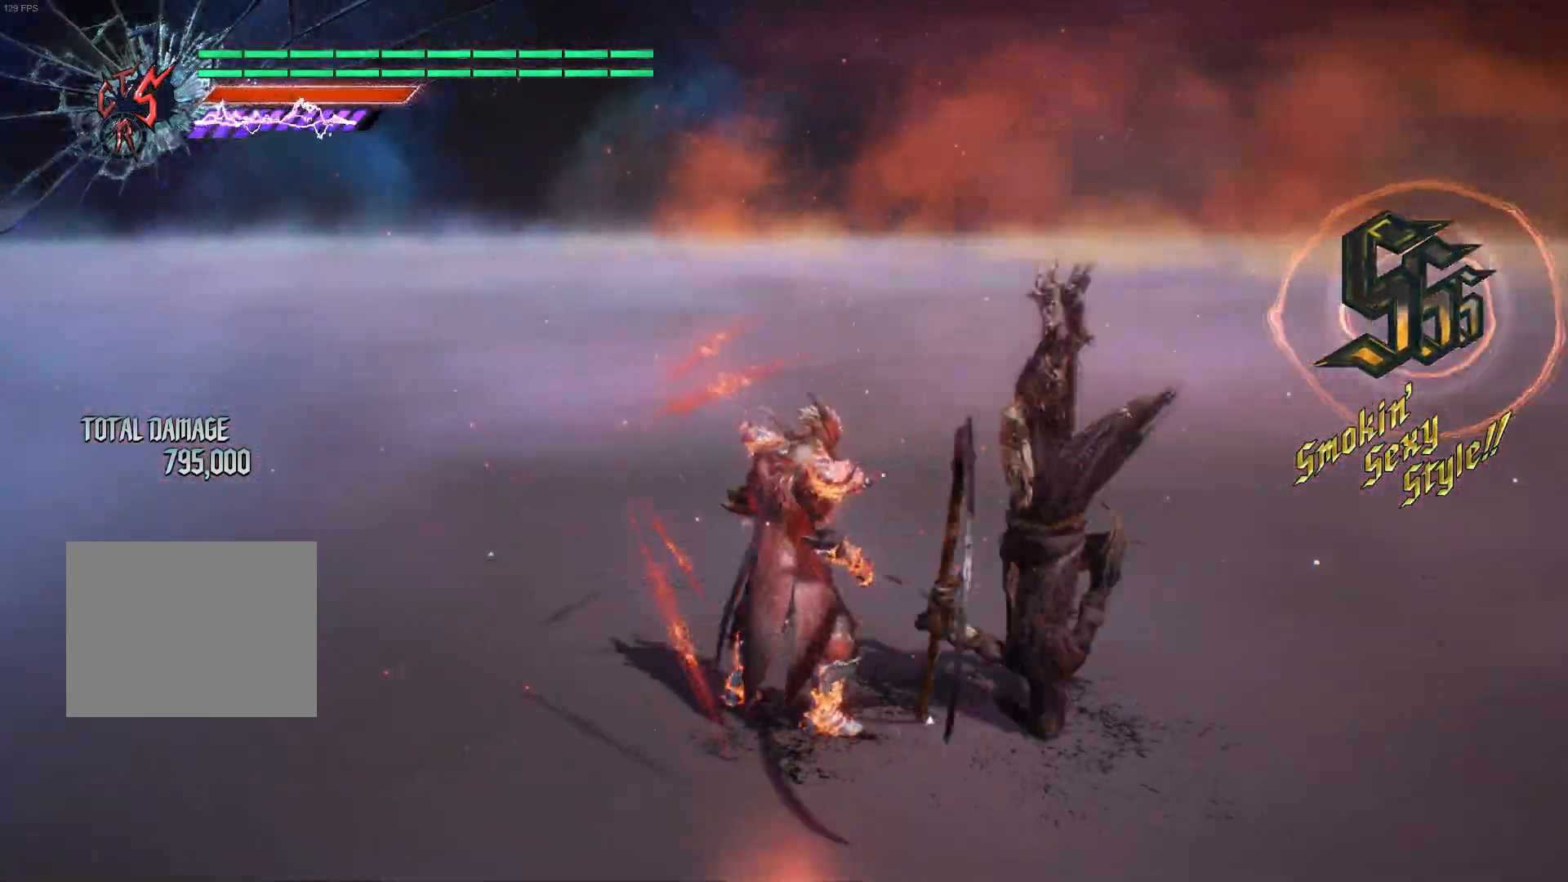
{"buttons": [], "left_stick": "center", "right_stick": "center", "events": [[33, "L1", "down"], [83, "L1", "up"]]}
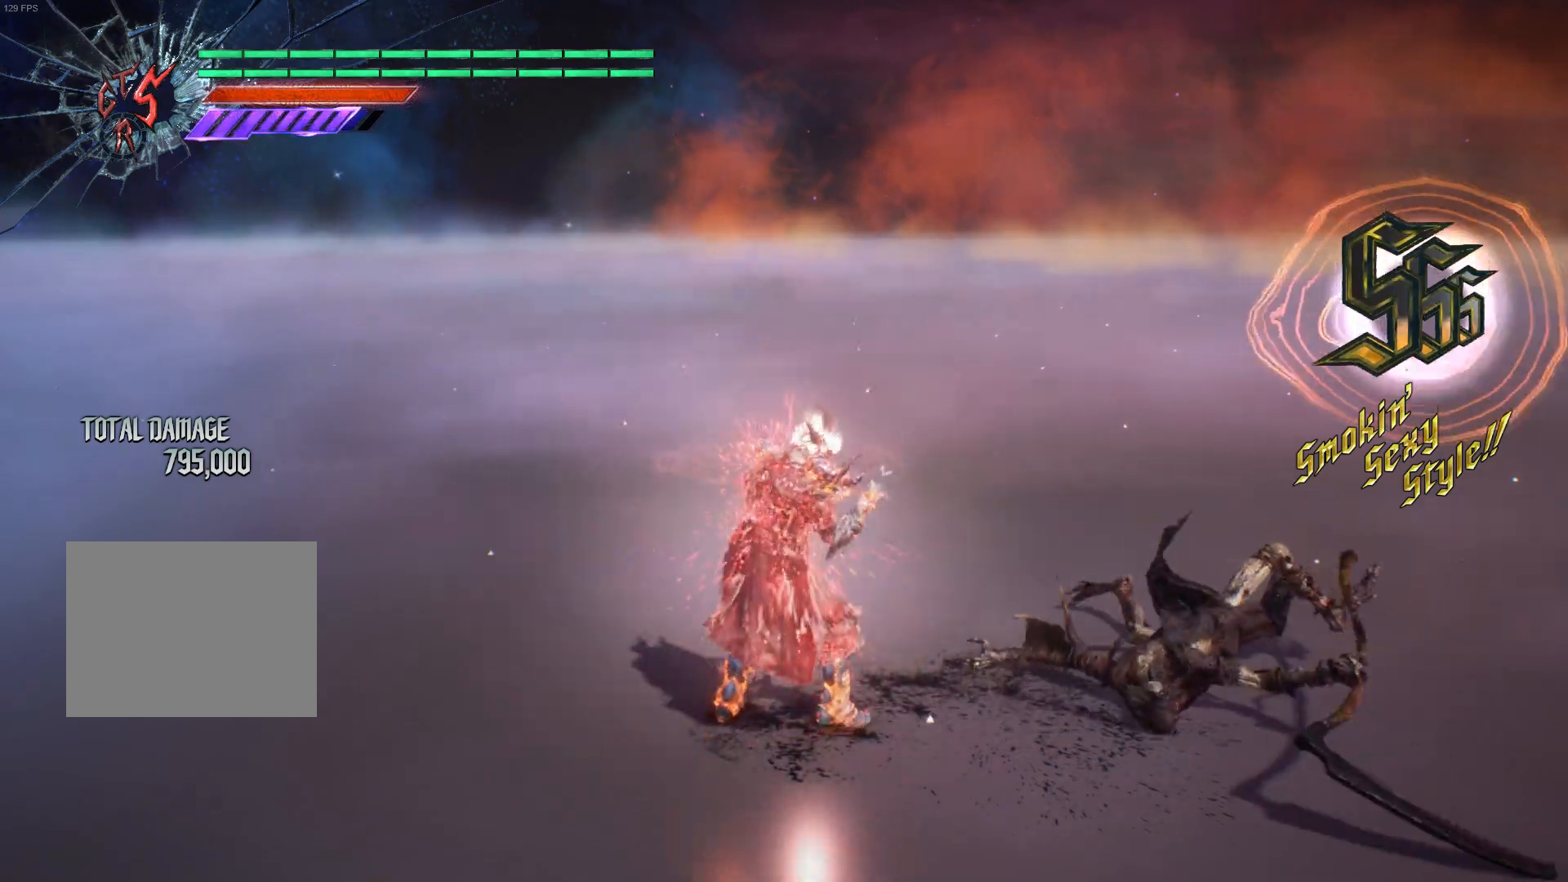
{"buttons": [], "left_stick": "center", "right_stick": "down-left", "events": [[67, "SELECT", "down"], [150, "SELECT", "up"], [333, "right_stick", "down-left"]]}
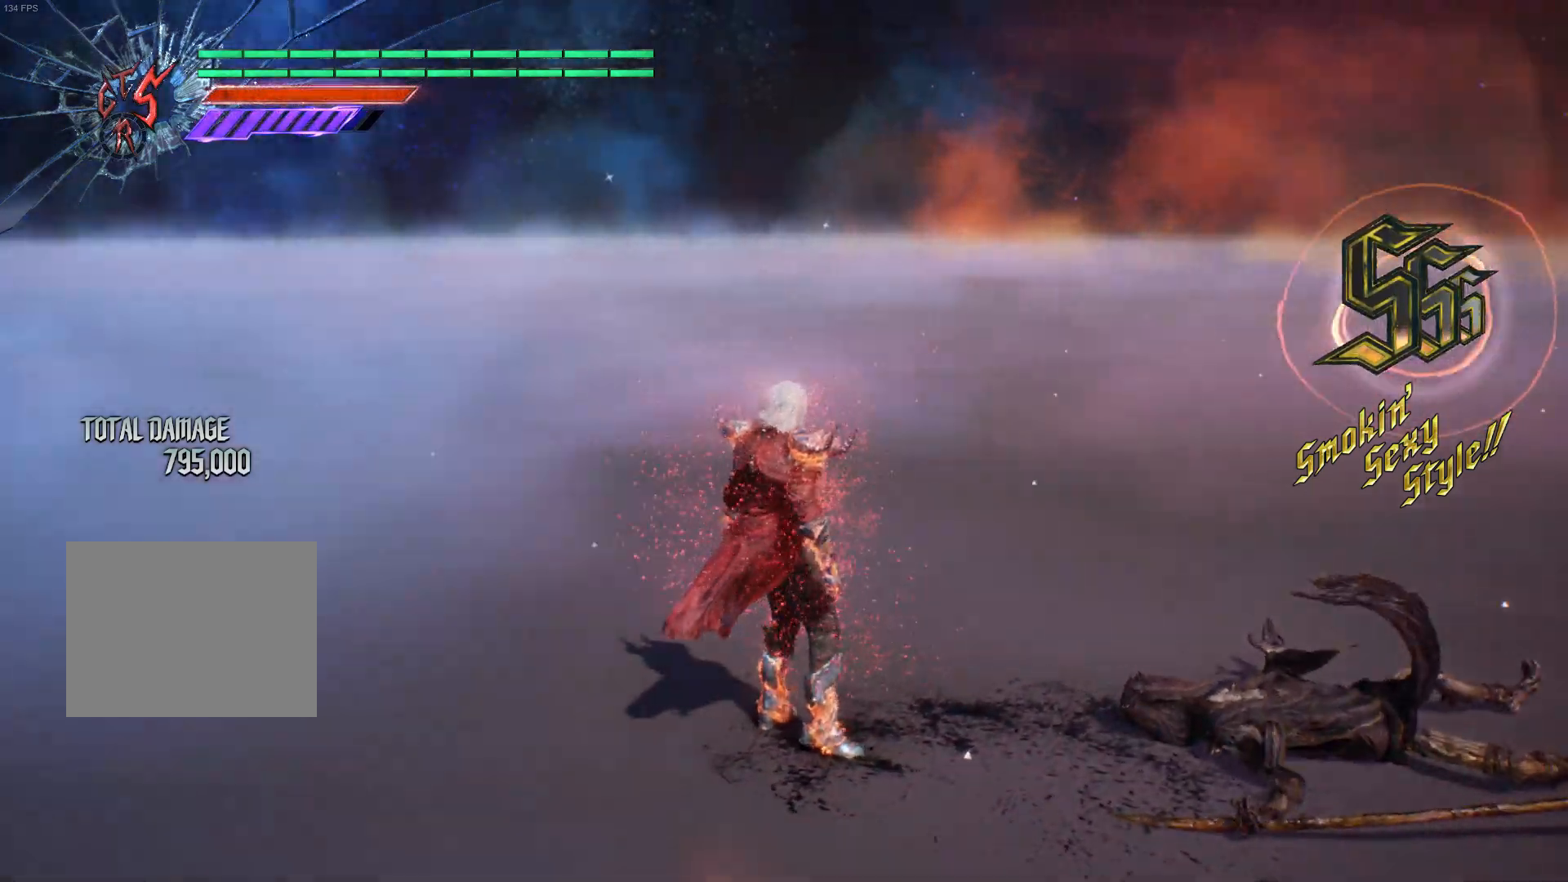
{"buttons": [], "left_stick": "center", "right_stick": "down-left", "events": []}
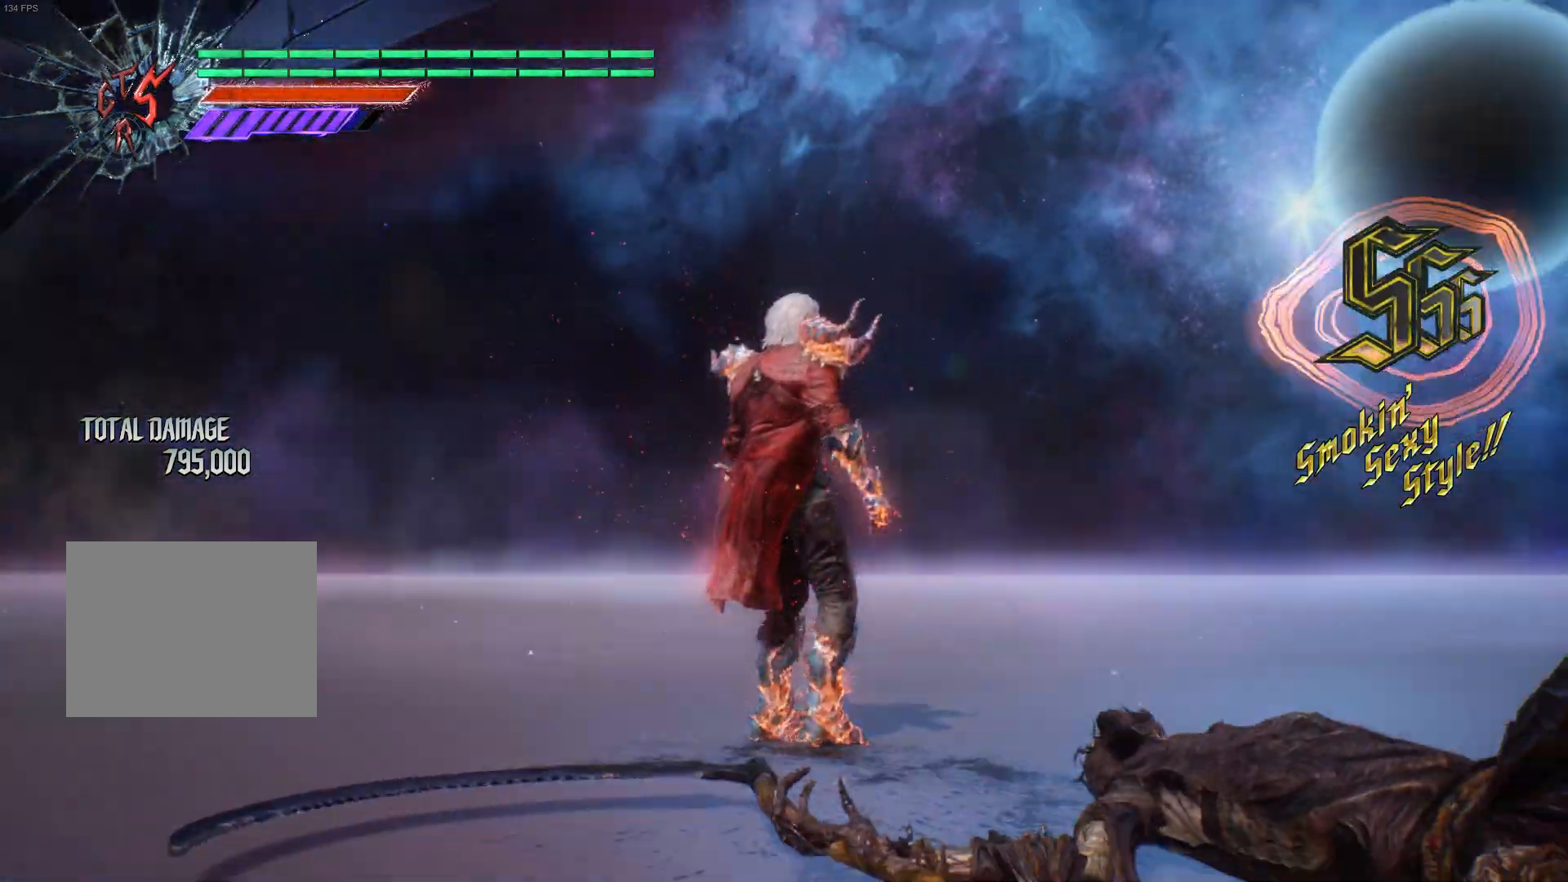
{"buttons": [], "left_stick": "center", "right_stick": "down-left", "events": []}
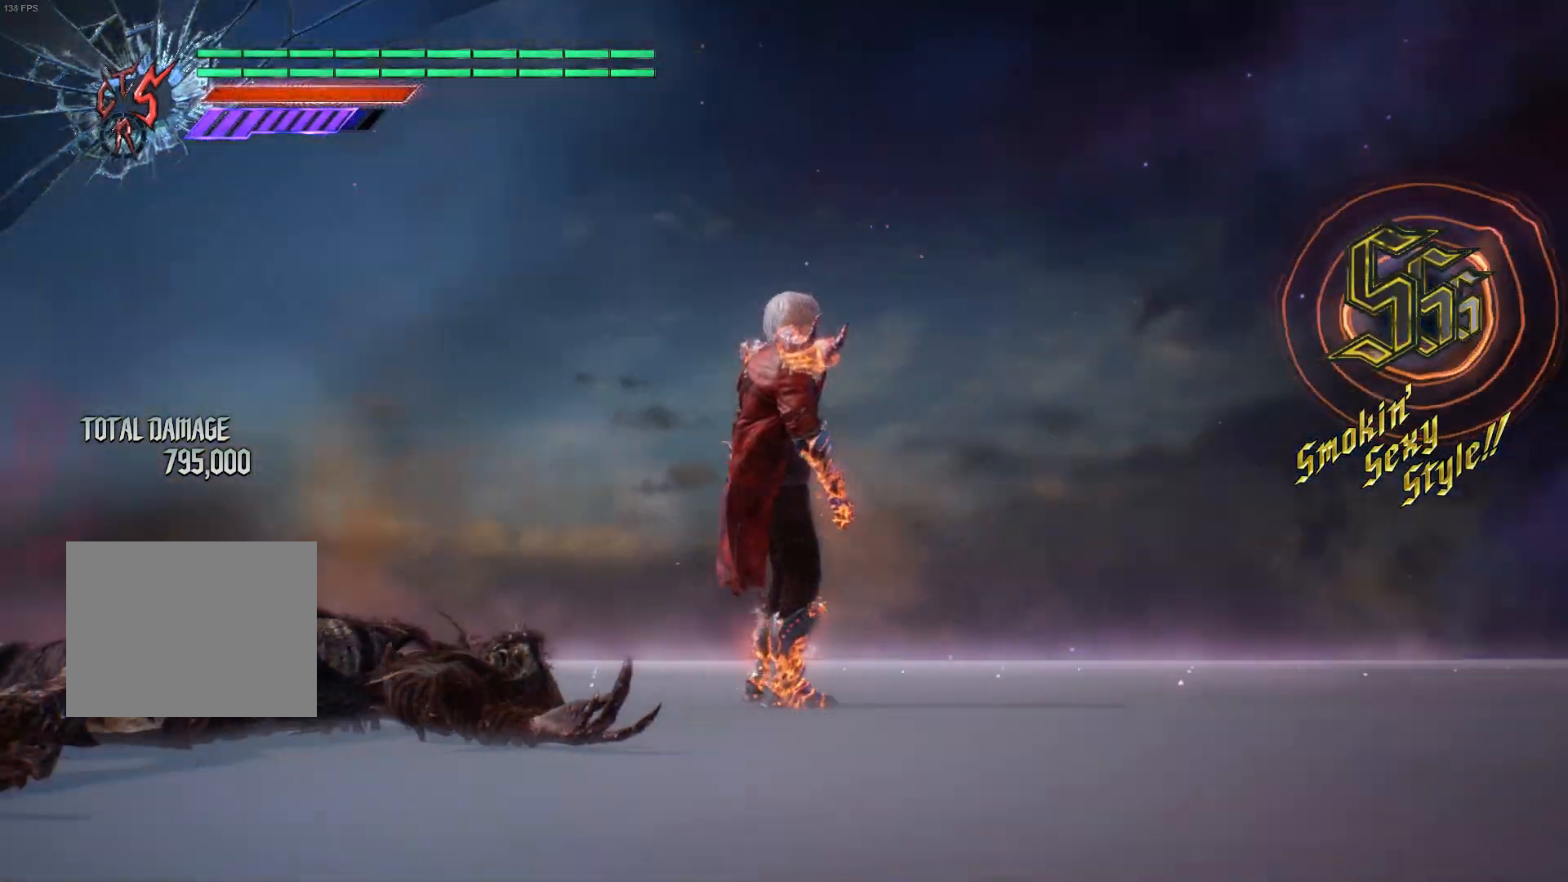
{"buttons": [], "left_stick": "center", "right_stick": "down-left", "events": []}
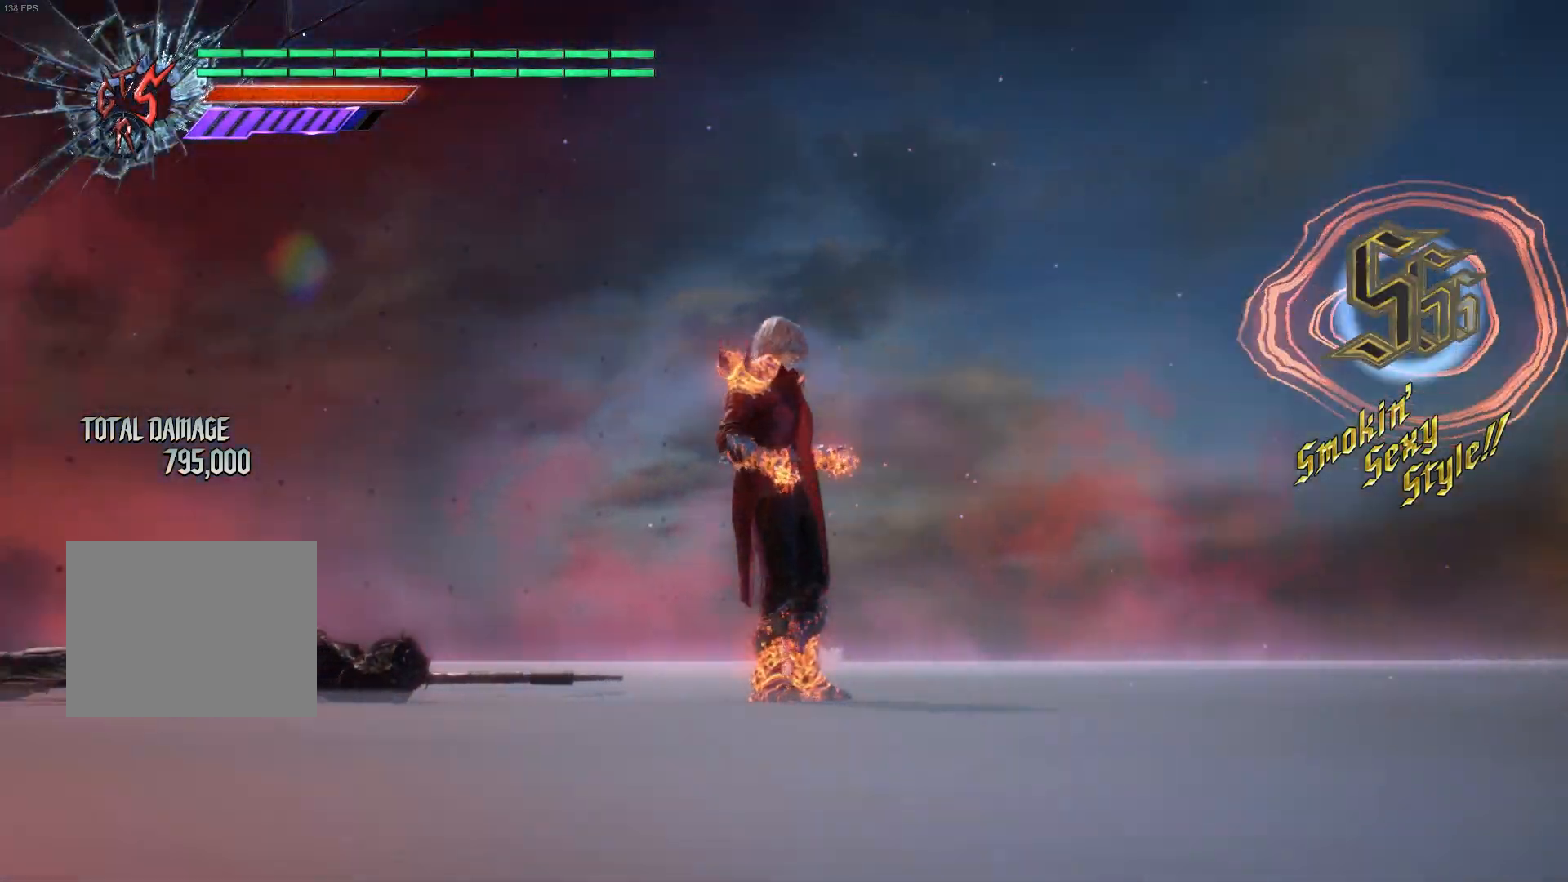
{"buttons": [], "left_stick": "center", "right_stick": "down-left", "events": []}
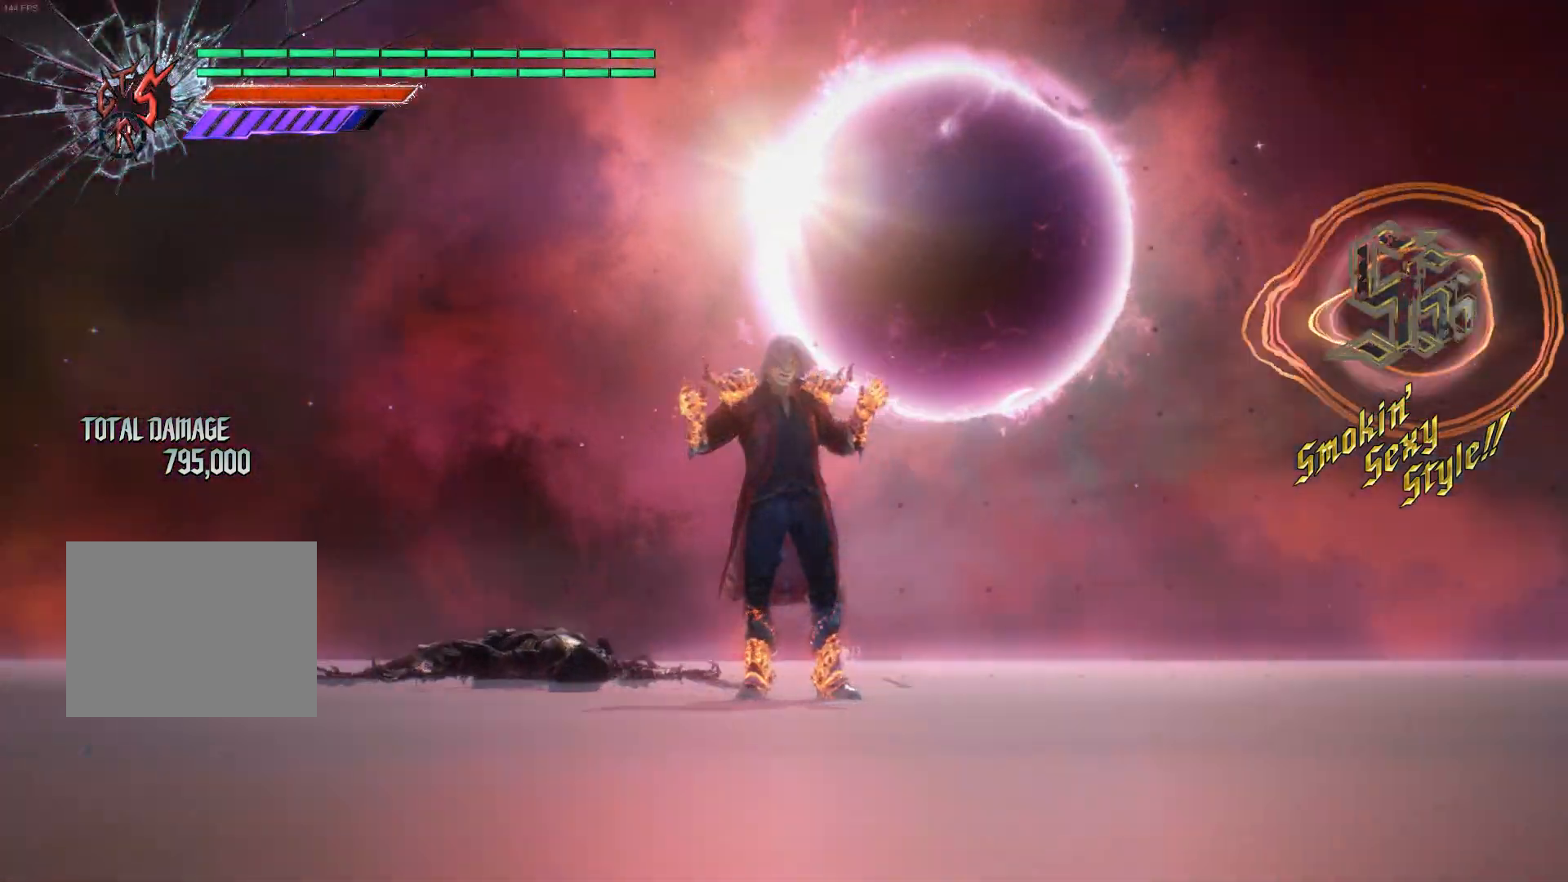
{"buttons": [], "left_stick": "center", "right_stick": "down-left", "events": []}
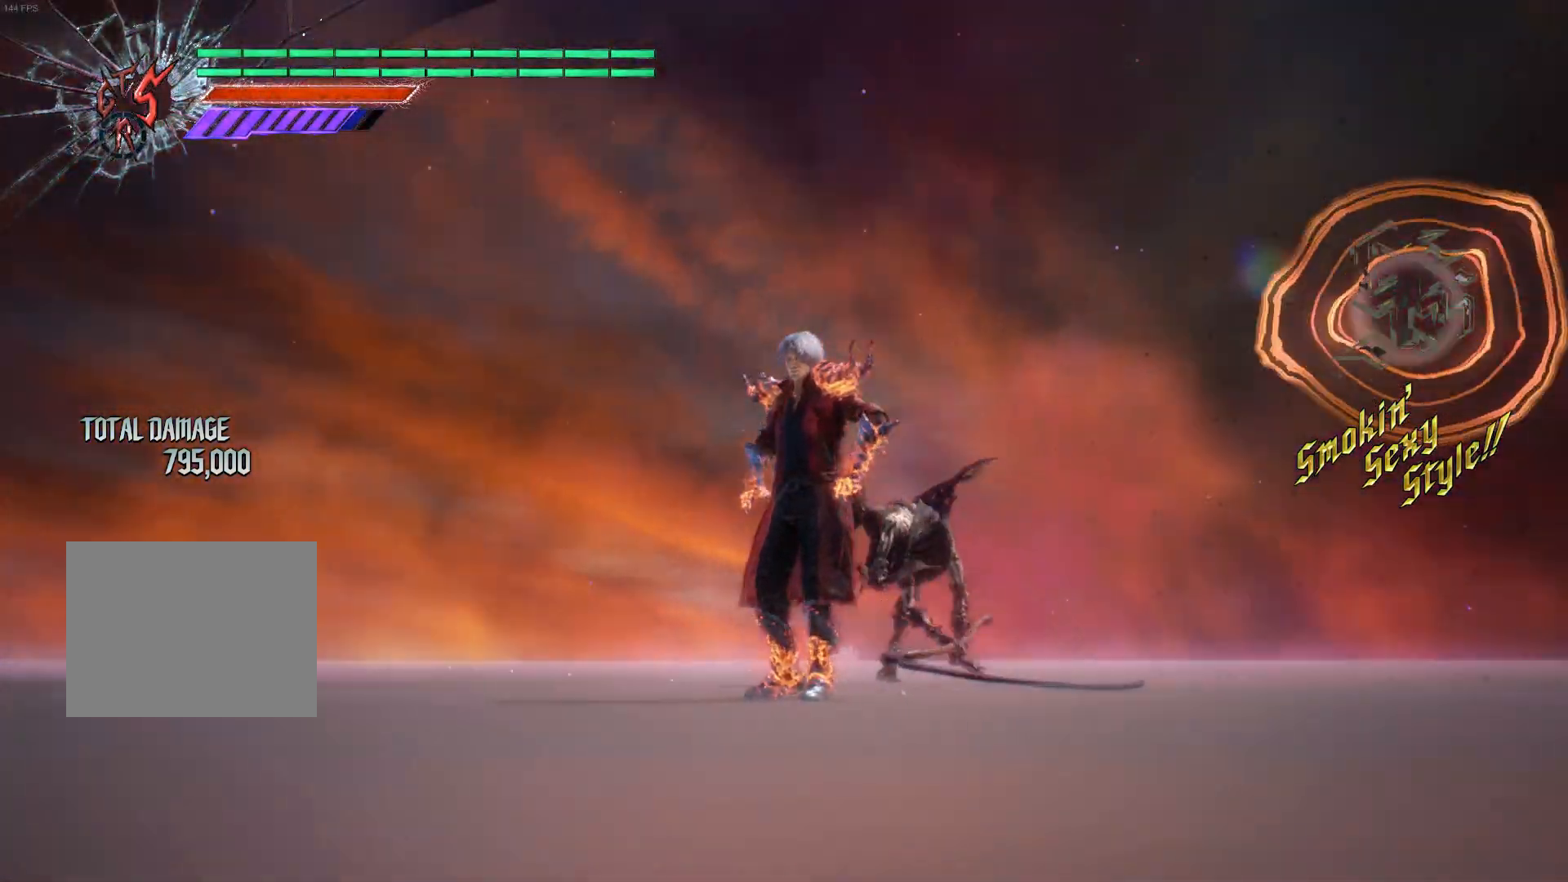
{"buttons": [], "left_stick": "center", "right_stick": "center", "events": [[367, "right_stick", "center"]]}
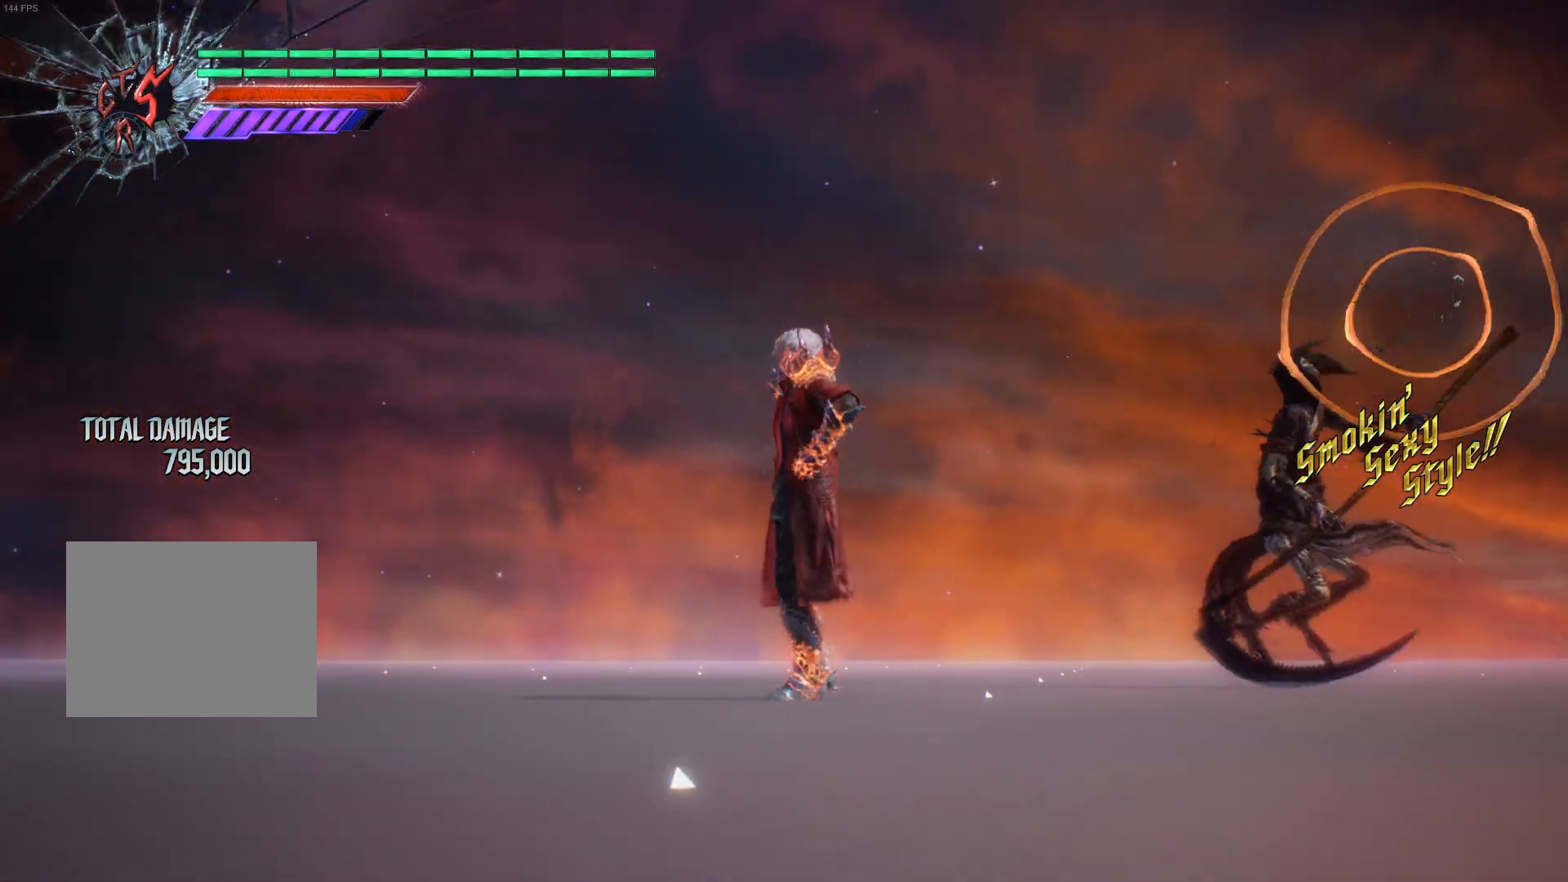
{"buttons": [], "left_stick": "center", "right_stick": "down-right", "events": [[83, "right_stick", "down-right"]]}
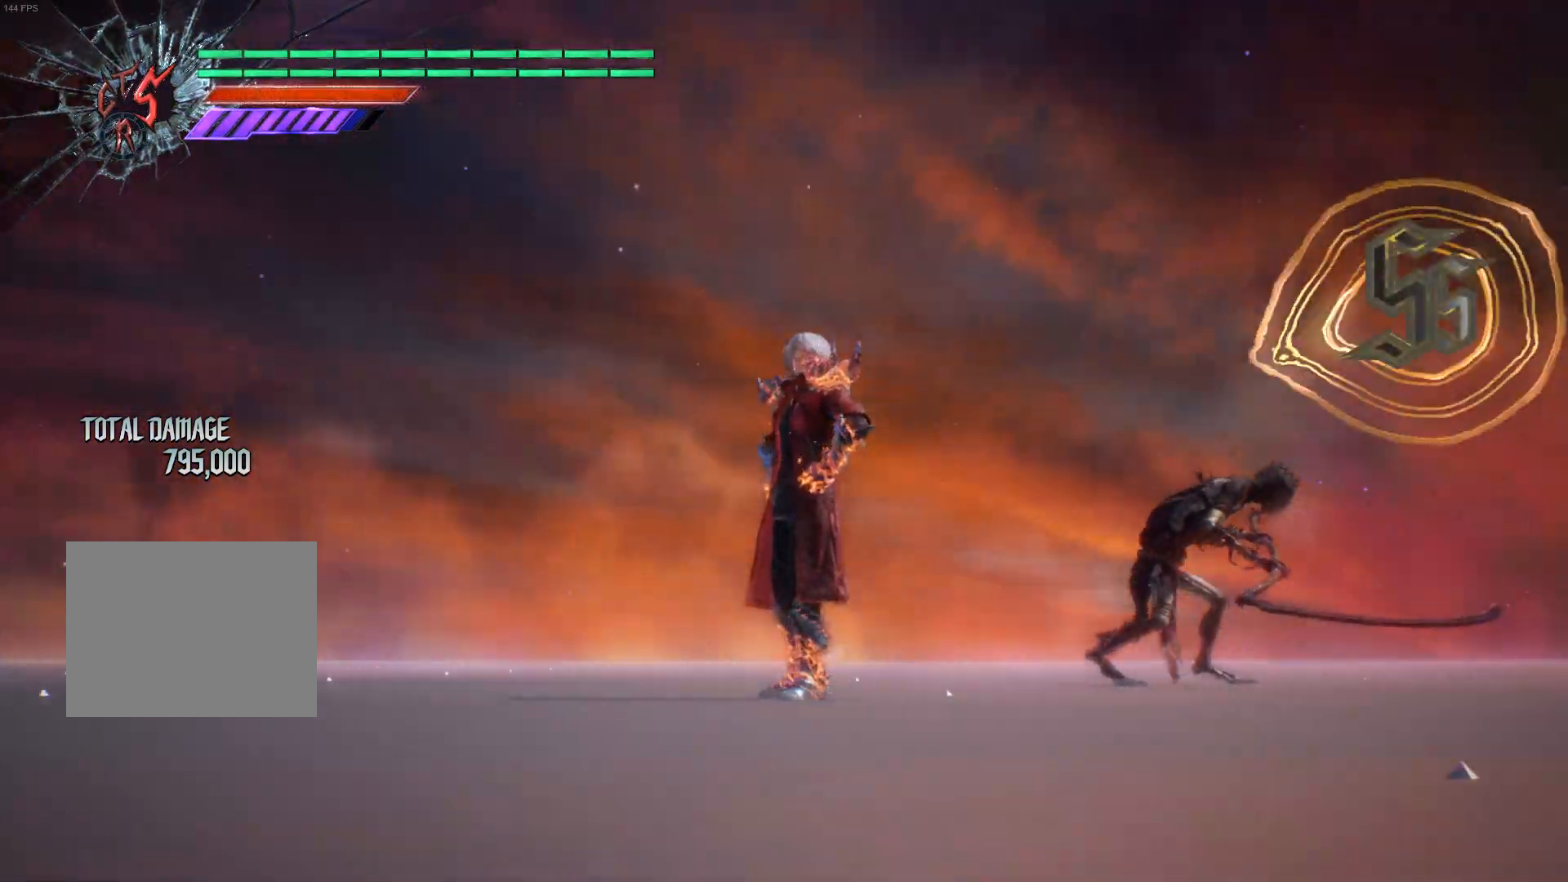
{"buttons": [], "left_stick": "center", "right_stick": "down-right", "events": []}
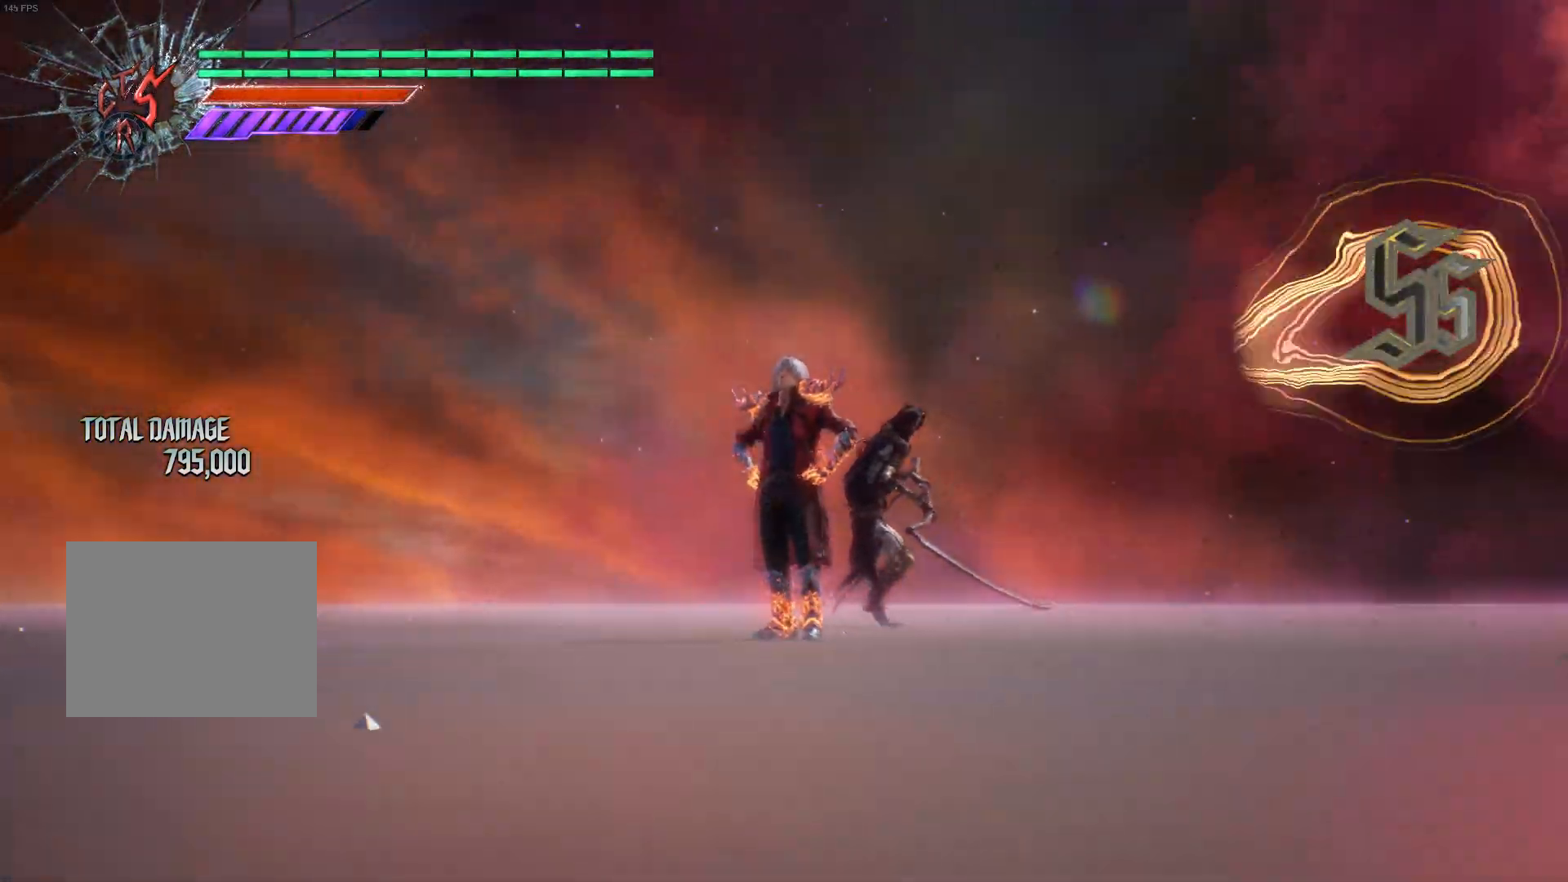
{"buttons": [], "left_stick": "center", "right_stick": "center", "events": [[33, "right_stick", "center"]]}
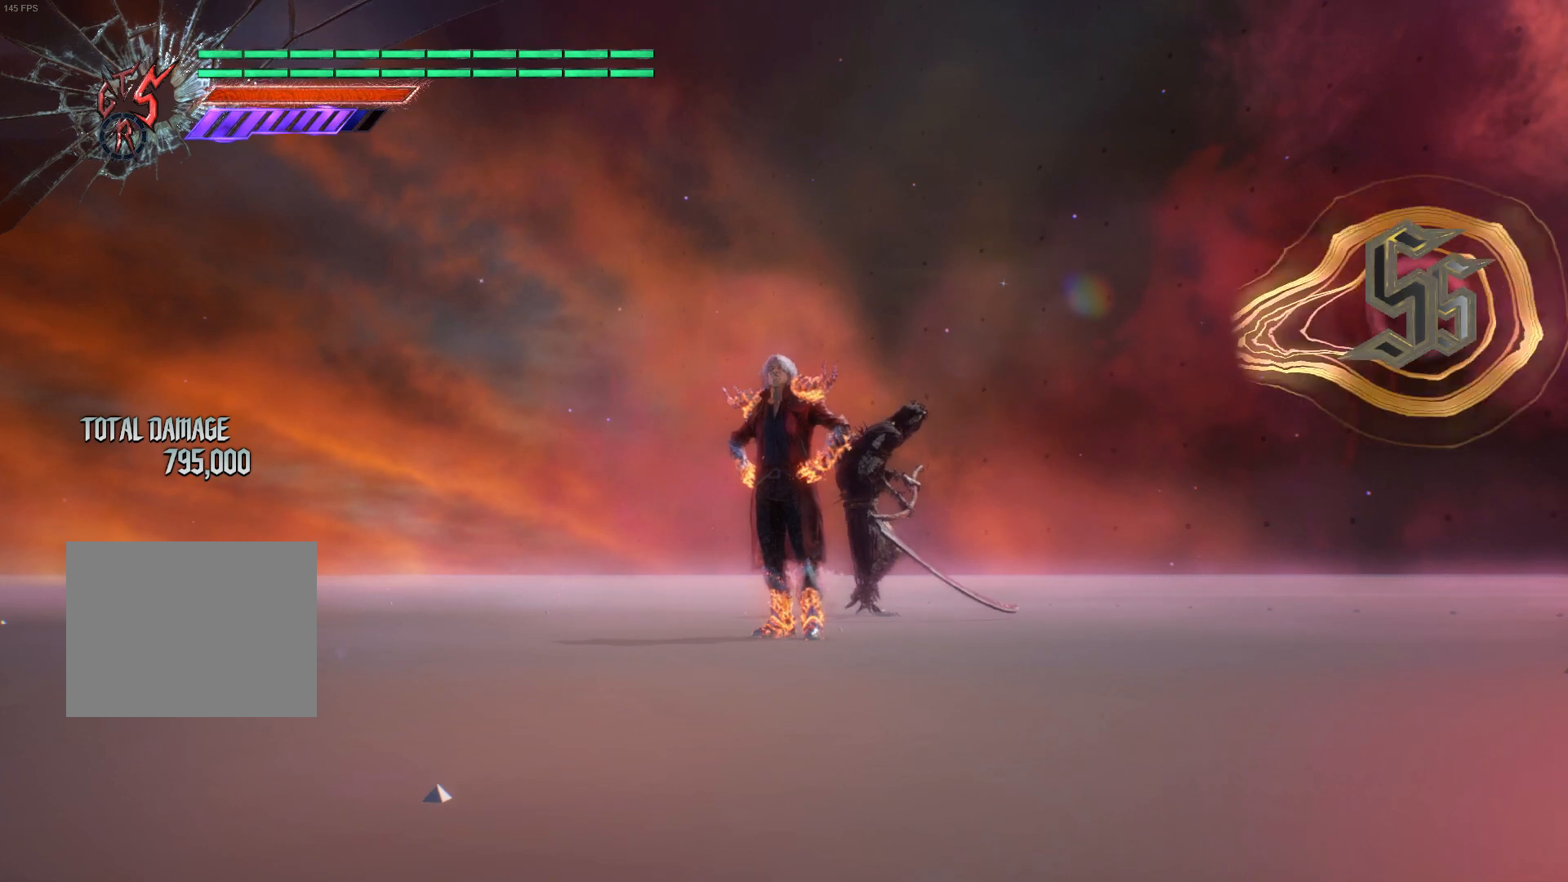
{"buttons": [], "left_stick": "center", "right_stick": "center", "events": []}
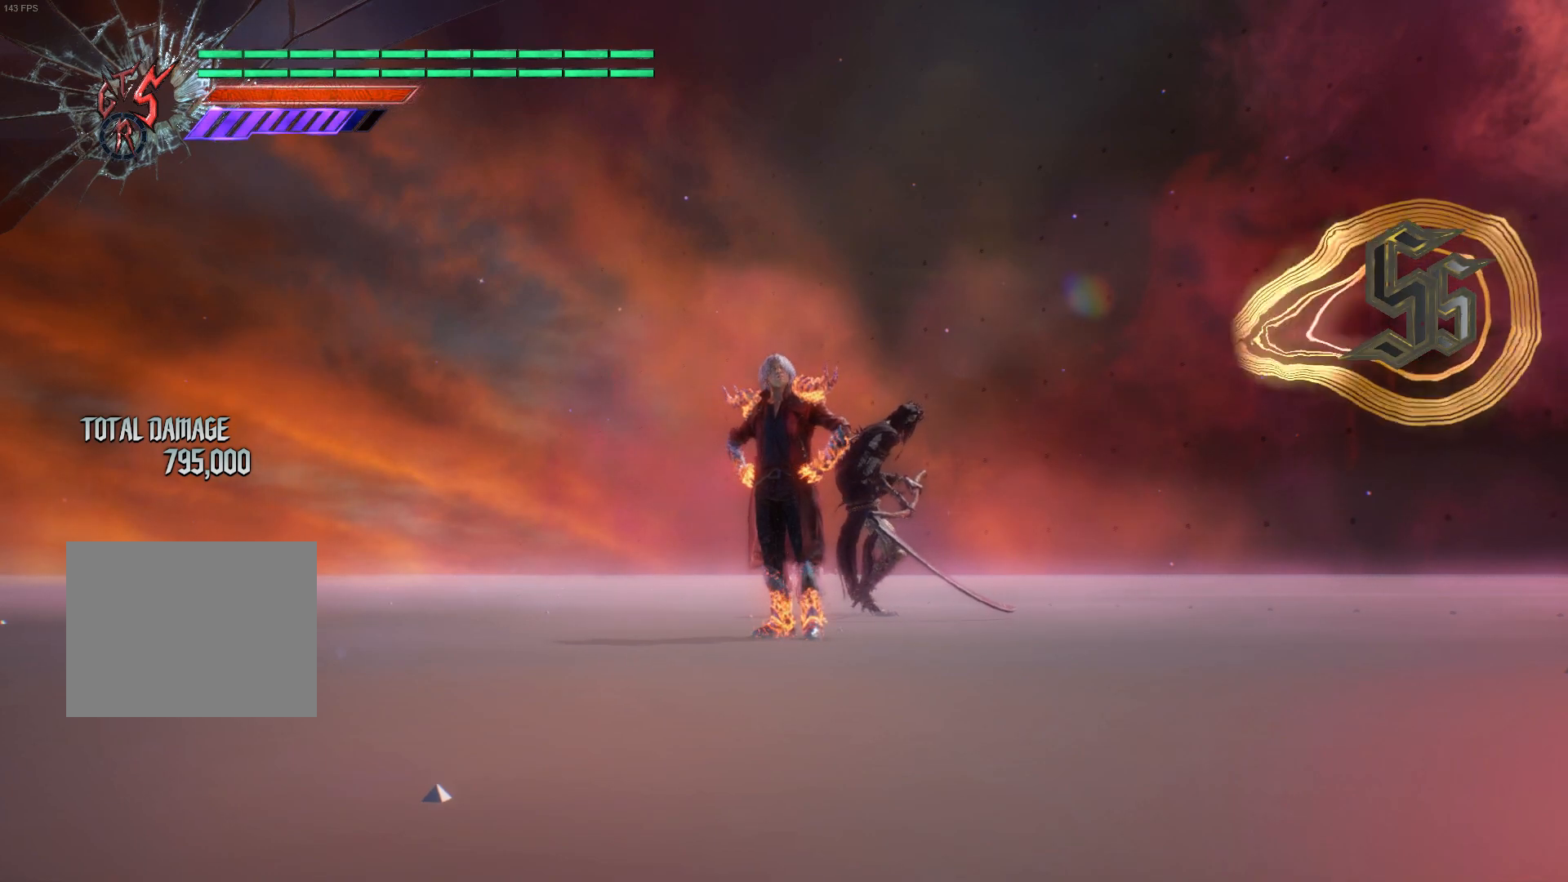
{"buttons": [], "left_stick": "center", "right_stick": "center", "events": []}
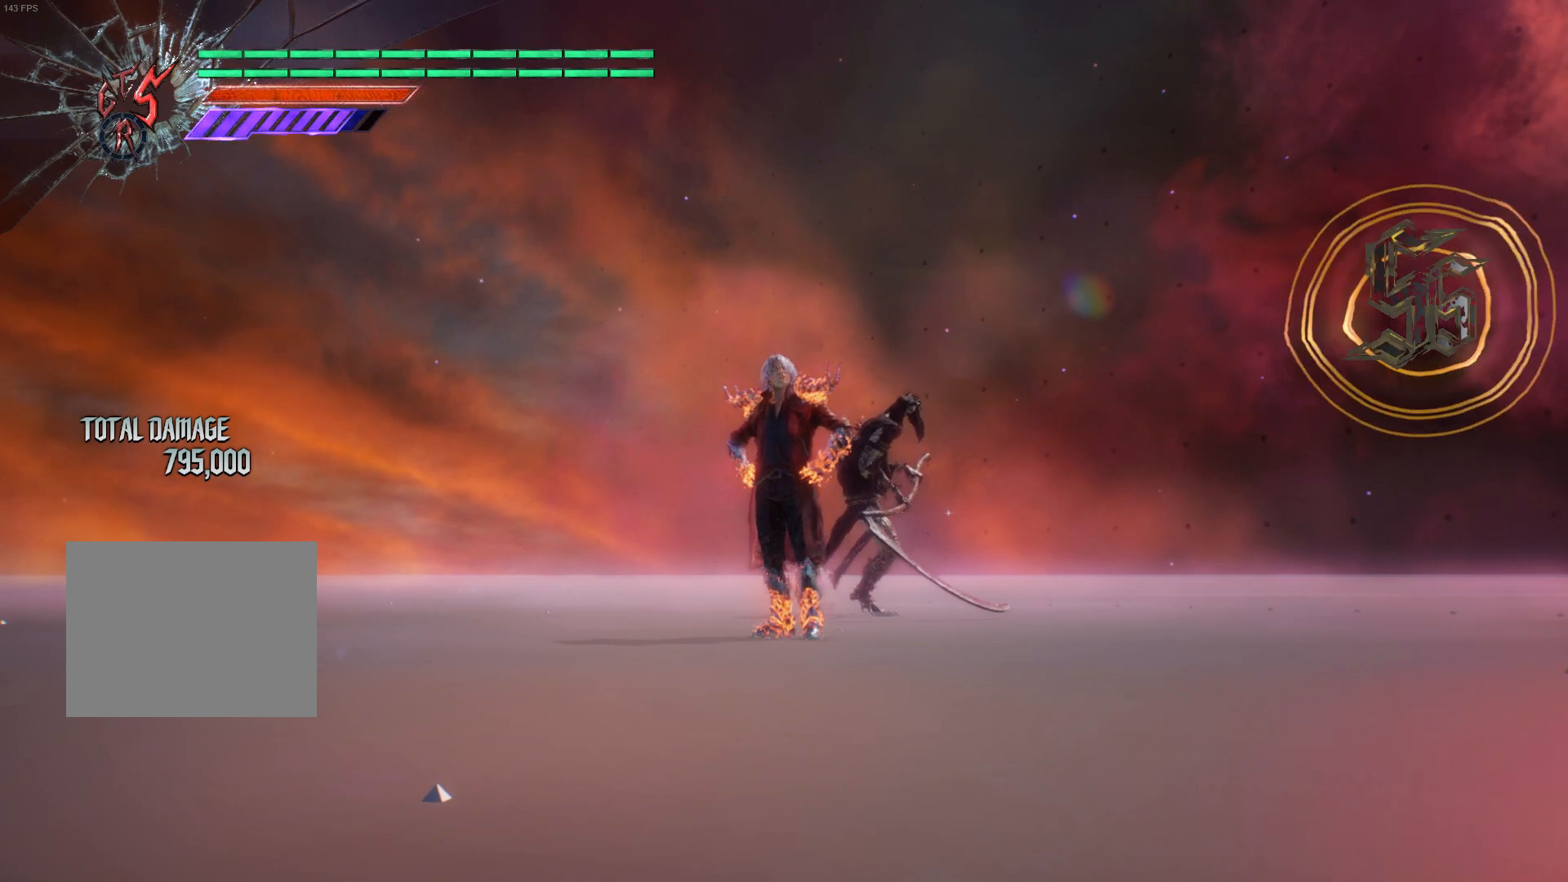
{"buttons": [], "left_stick": "center", "right_stick": "center", "events": []}
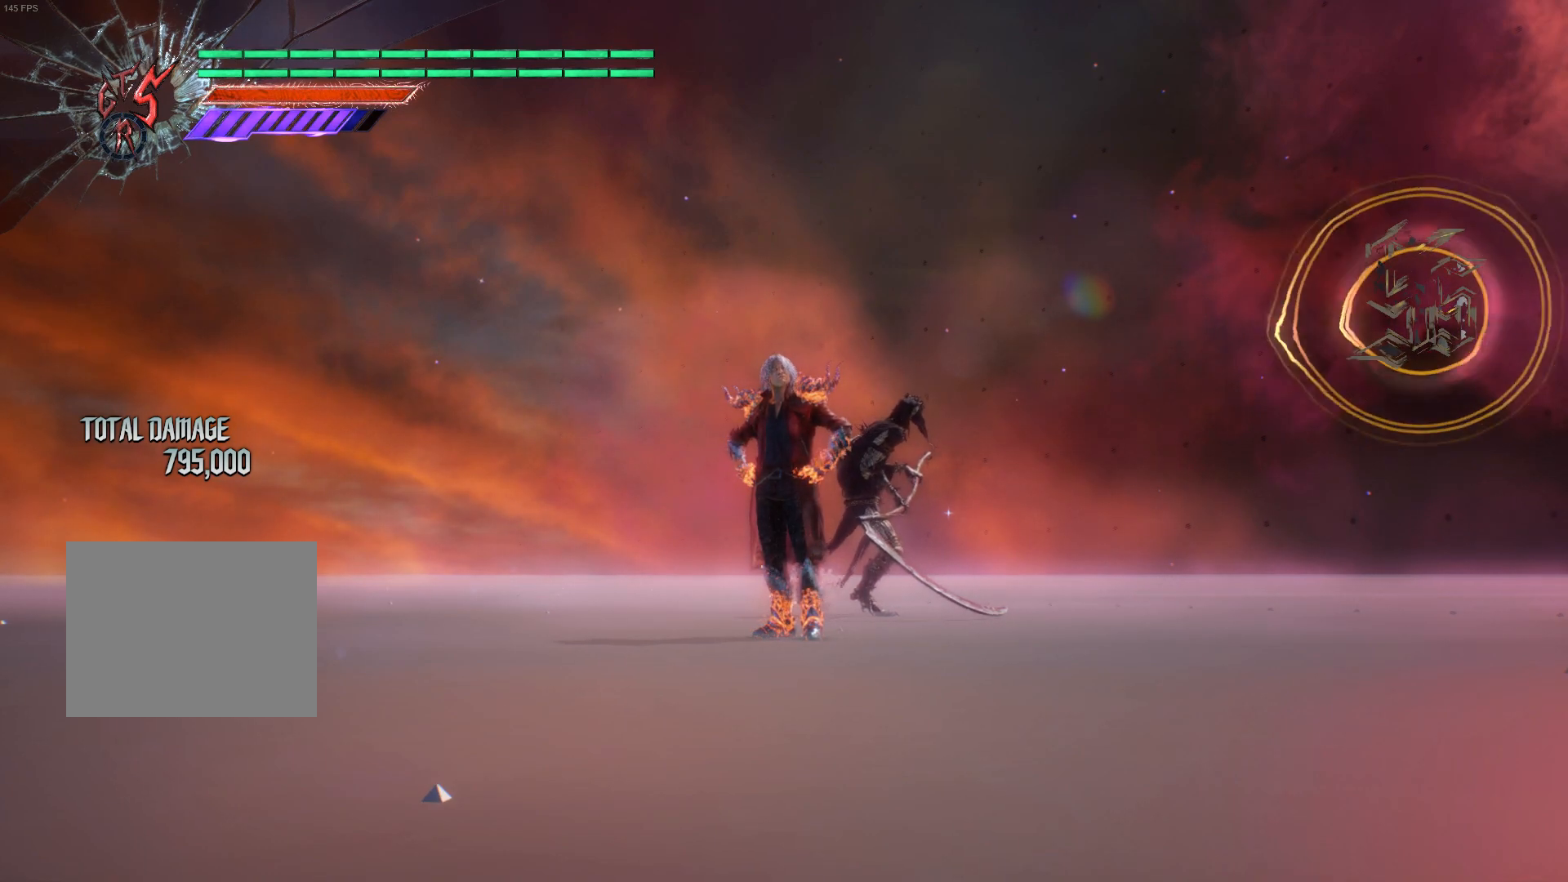
{"buttons": [], "left_stick": "center", "right_stick": "center", "events": []}